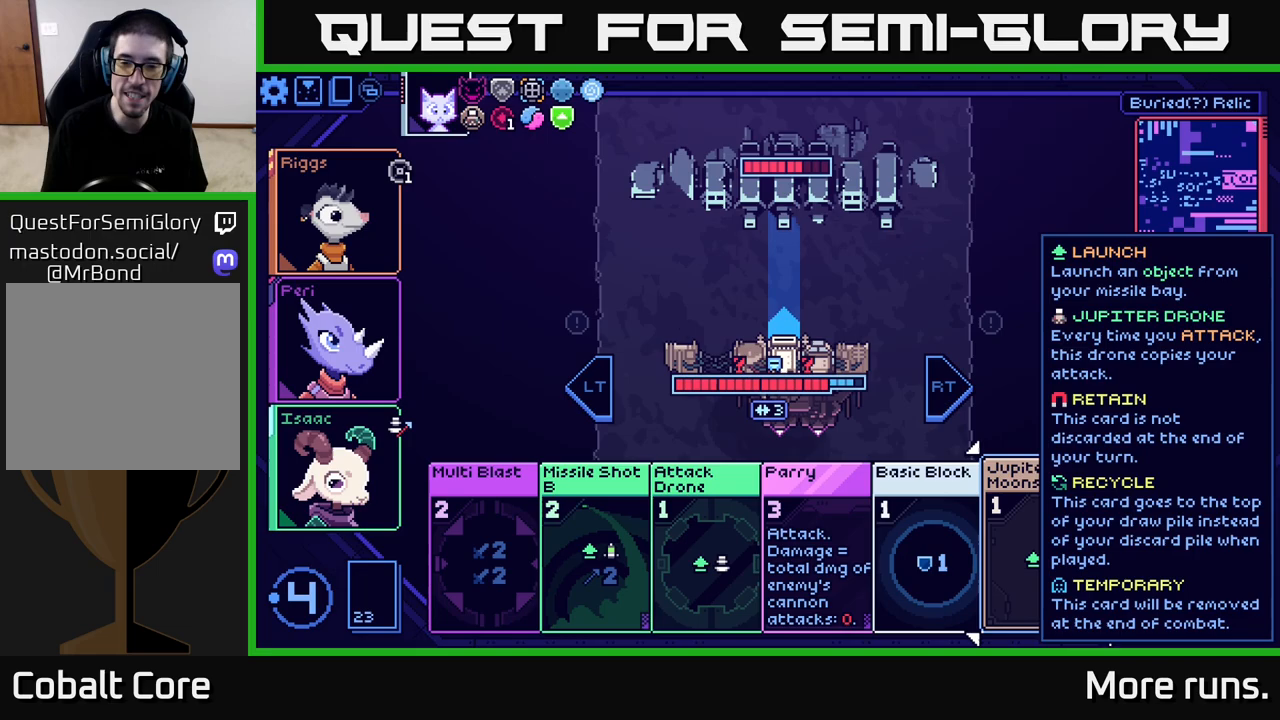
Gameplay with a controller (Xbox layout); each line is a JSON object with the inputs held at the frame after it. "events" lists button and stick changes between this image and that frame as [ms after this image, input, new state], when the widget could be followed in between.
{"buttons": [], "left_stick": "right", "right_stick": "center", "events": [[133, "left_stick", "left"], [317, "left_stick", "center"], [500, "left_stick", "right"]]}
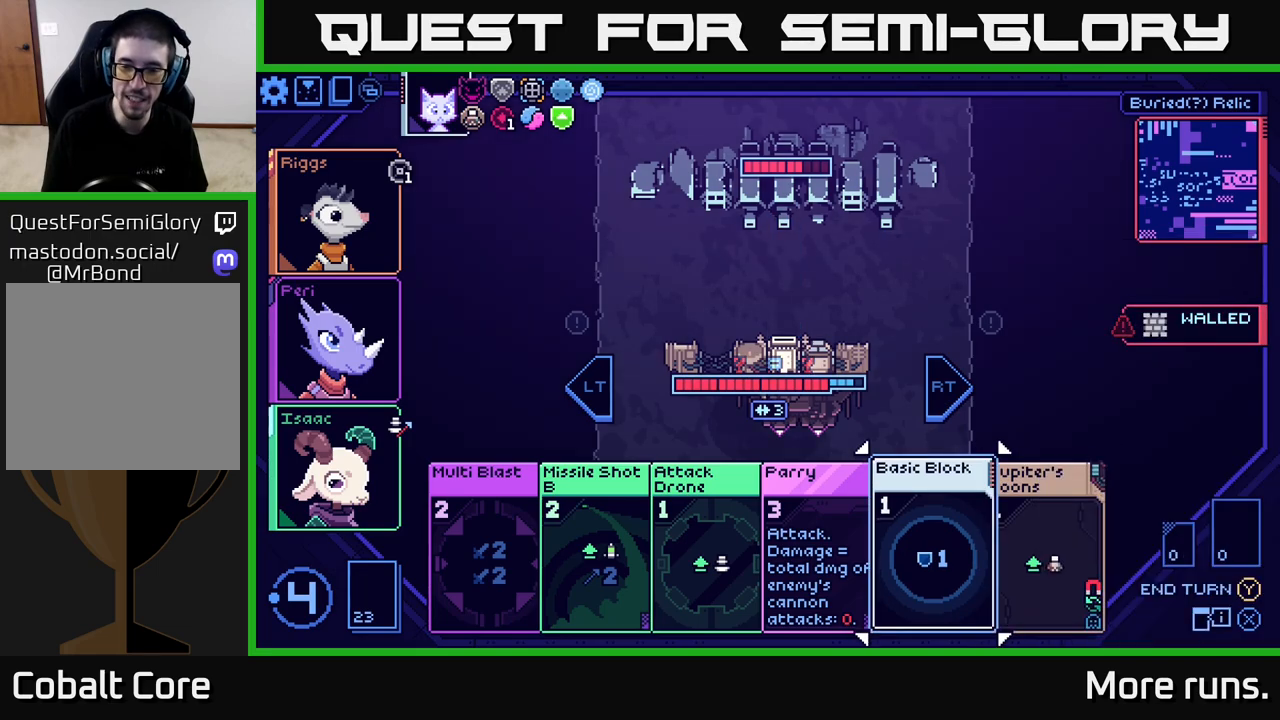
{"buttons": [], "left_stick": "left", "right_stick": "center", "events": [[200, "left_stick", "center"], [467, "left_stick", "left"]]}
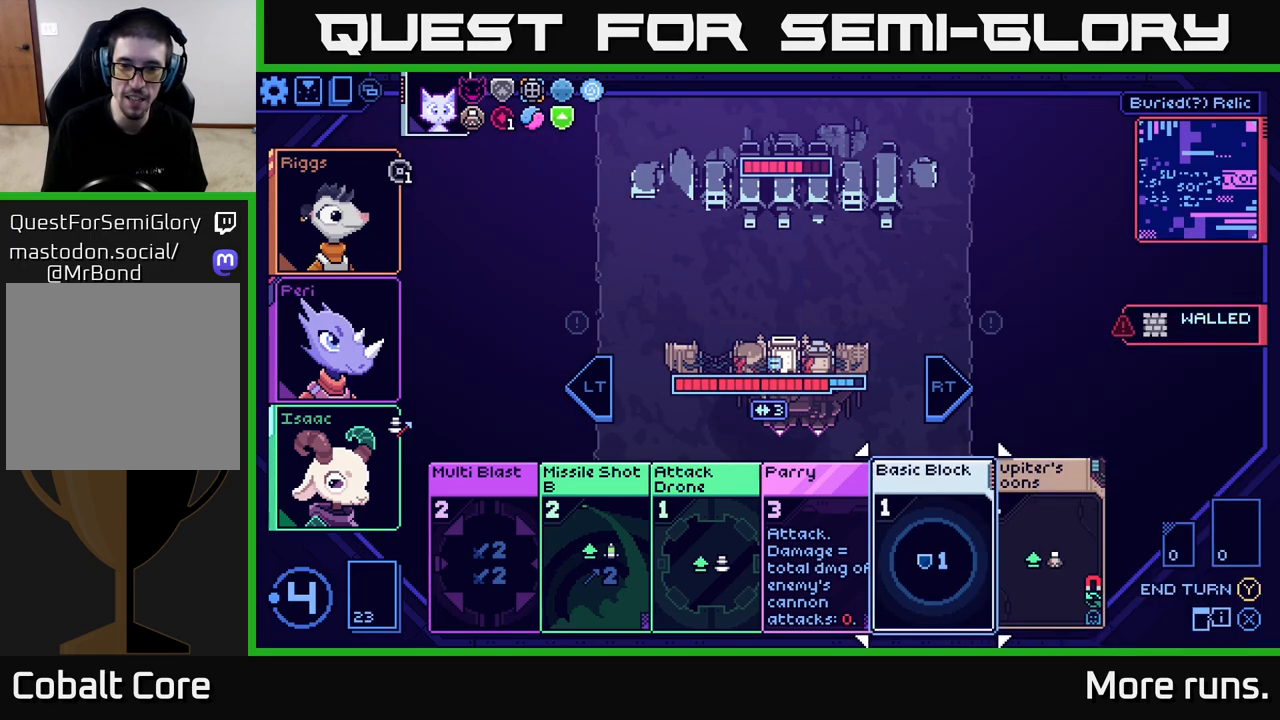
{"buttons": [], "left_stick": "center", "right_stick": "center", "events": [[183, "left_stick", "center"]]}
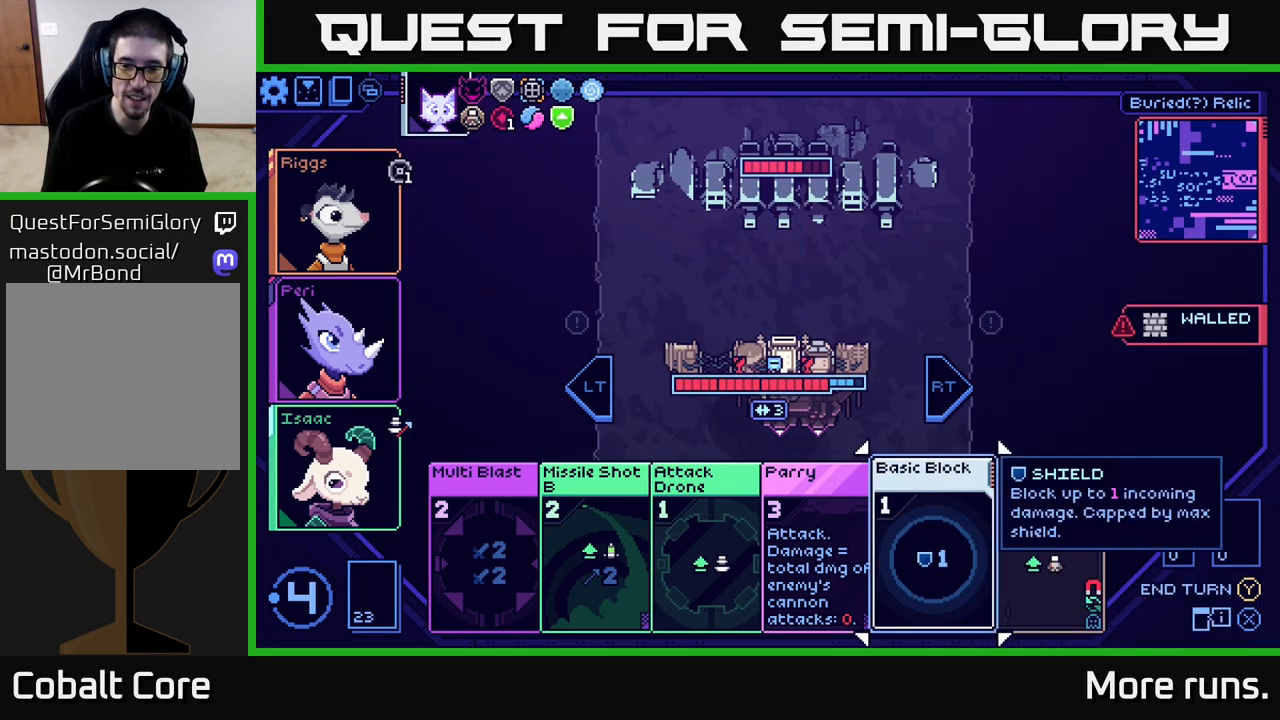
{"buttons": [], "left_stick": "center", "right_stick": "center", "events": [[67, "left_stick", "right"], [283, "left_stick", "center"]]}
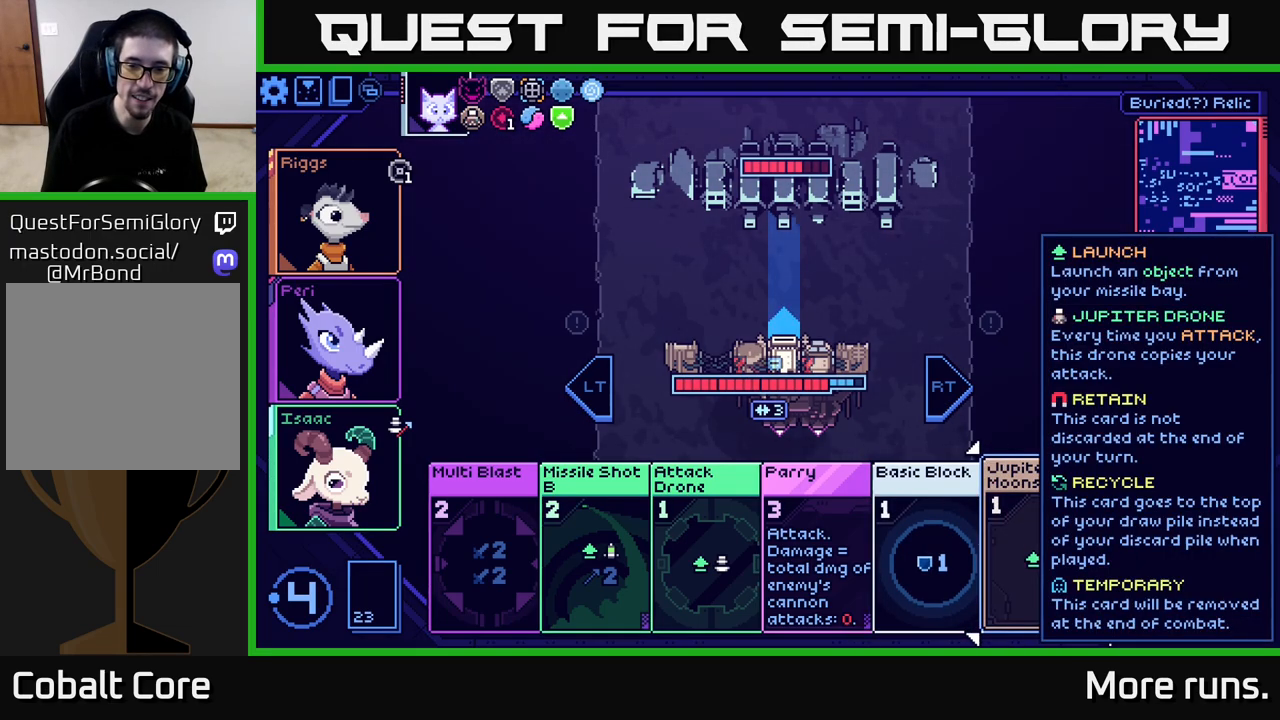
{"buttons": [], "left_stick": "center", "right_stick": "center", "events": []}
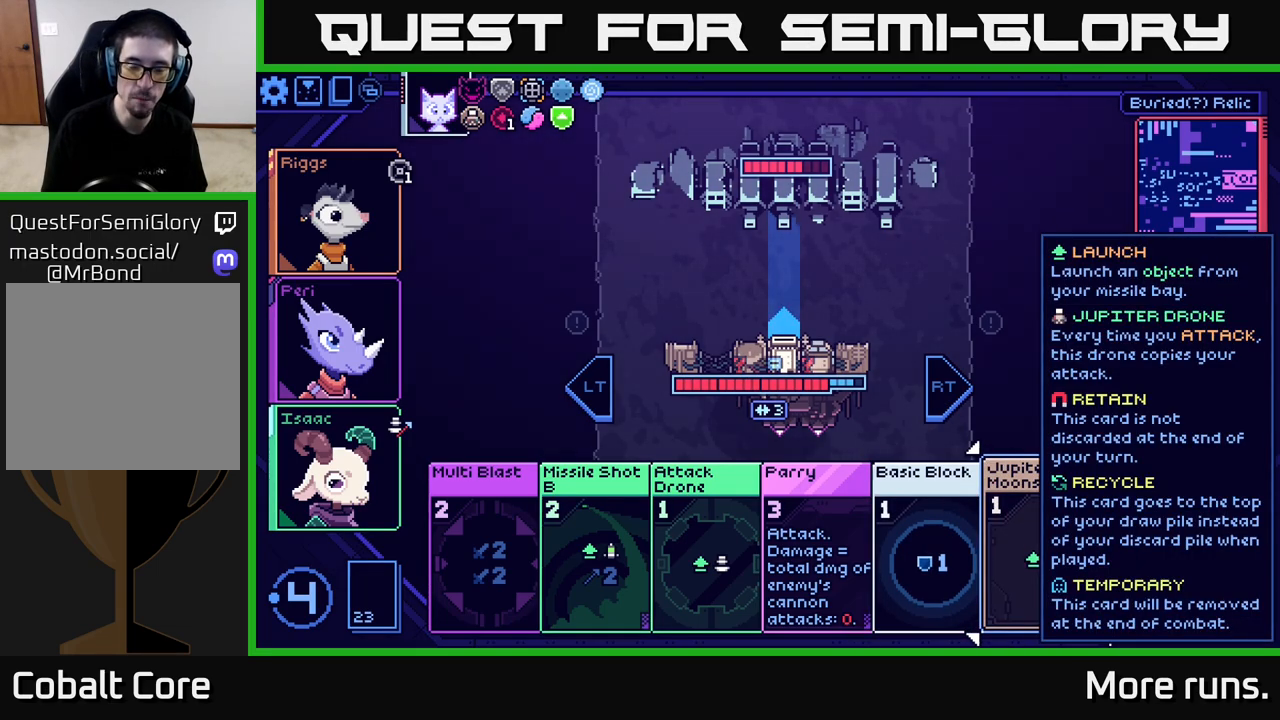
{"buttons": [], "left_stick": "center", "right_stick": "center", "events": [[83, "left_stick", "left"], [300, "left_stick", "center"]]}
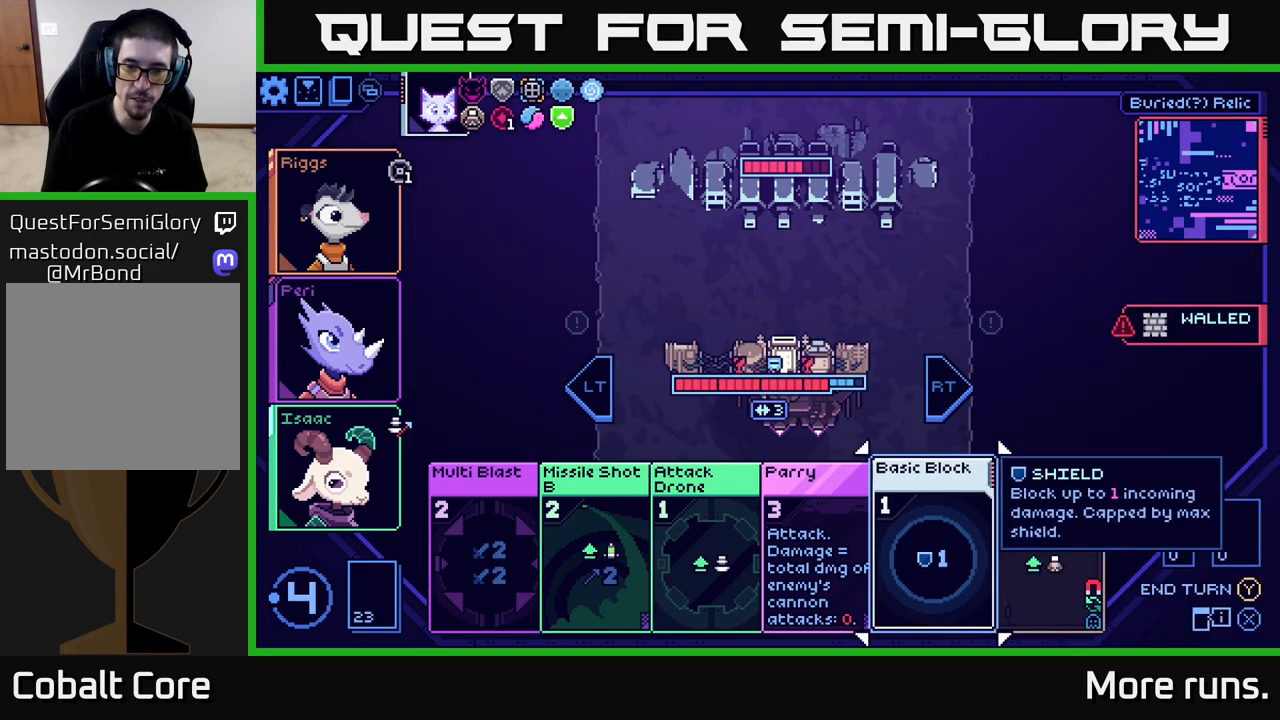
{"buttons": [], "left_stick": "center", "right_stick": "center", "events": [[17, "left_stick", "right"], [217, "left_stick", "center"]]}
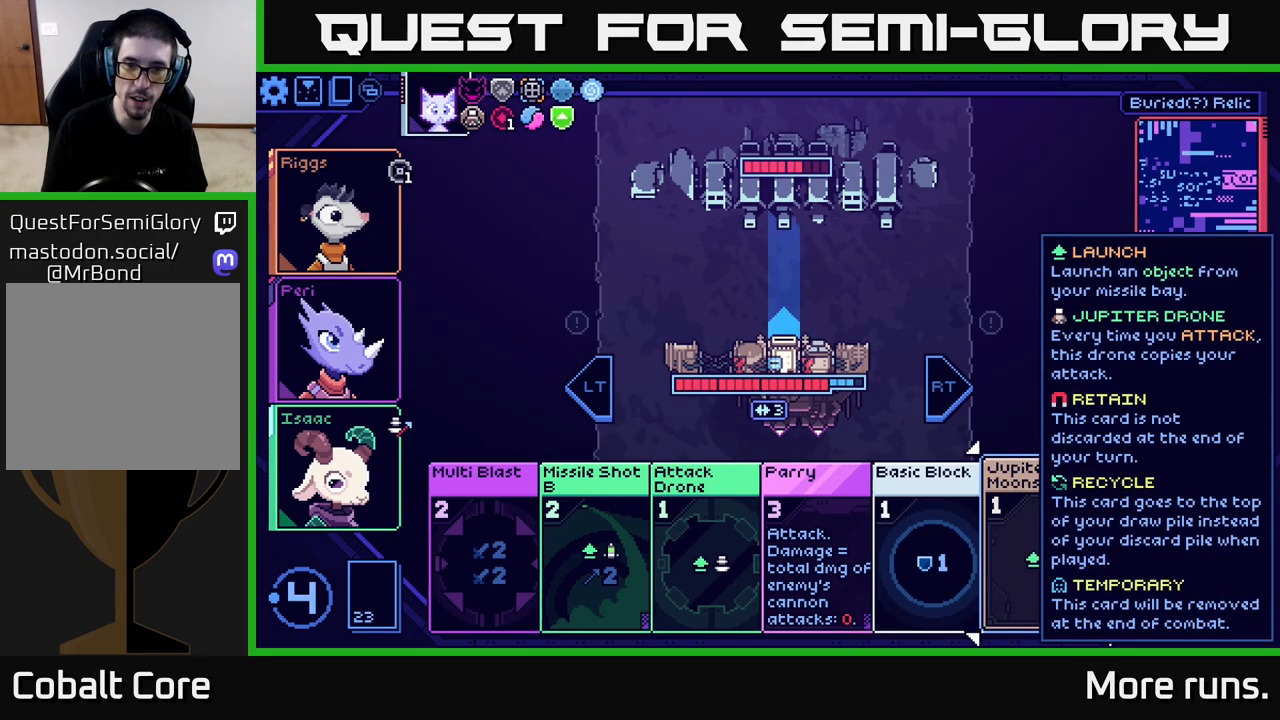
{"buttons": ["A"], "left_stick": "center", "right_stick": "center", "events": [[500, "A", "down"]]}
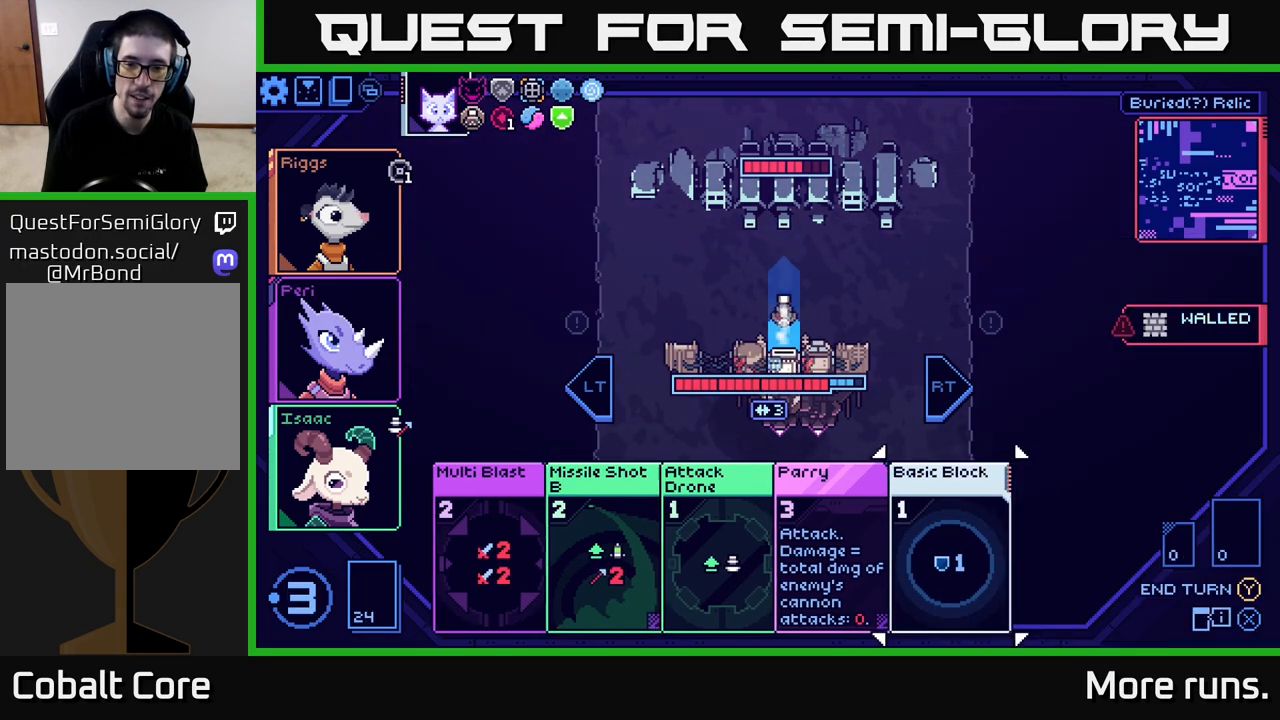
{"buttons": [], "left_stick": "center", "right_stick": "center", "events": [[133, "A", "up"]]}
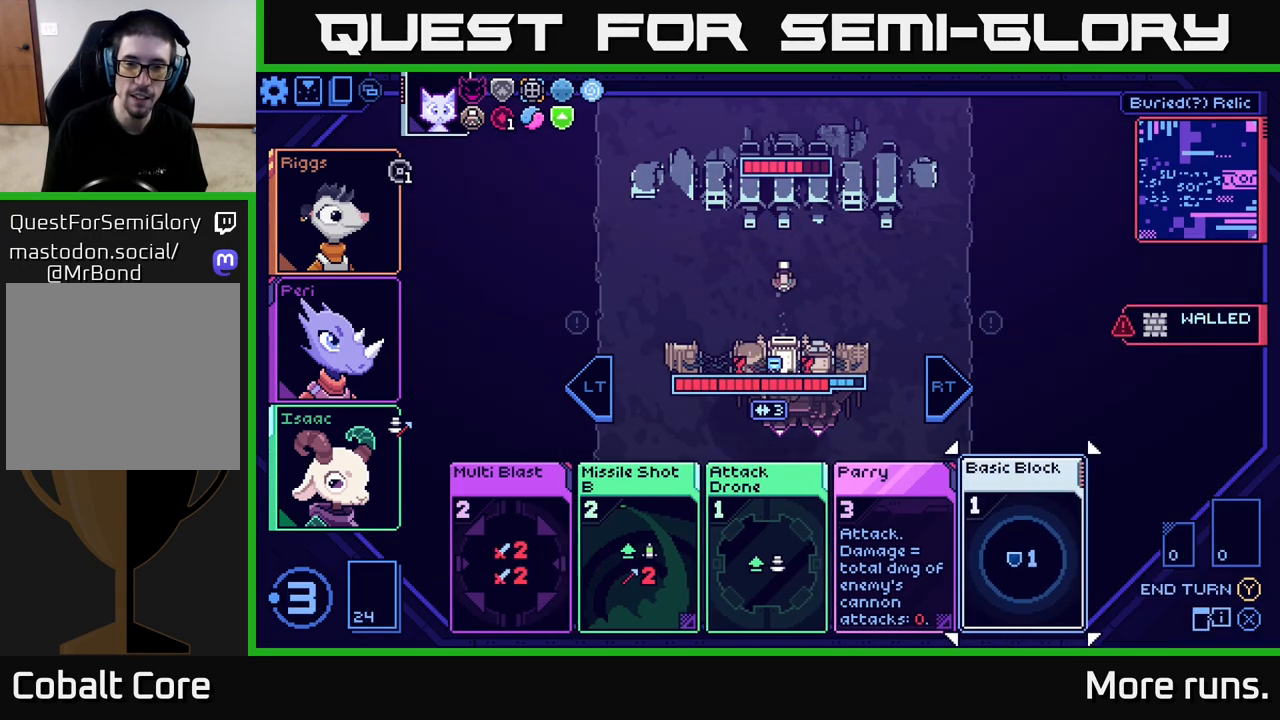
{"buttons": [], "left_stick": "right", "right_stick": "center", "events": [[167, "left_stick", "left"], [417, "left_stick", "right"]]}
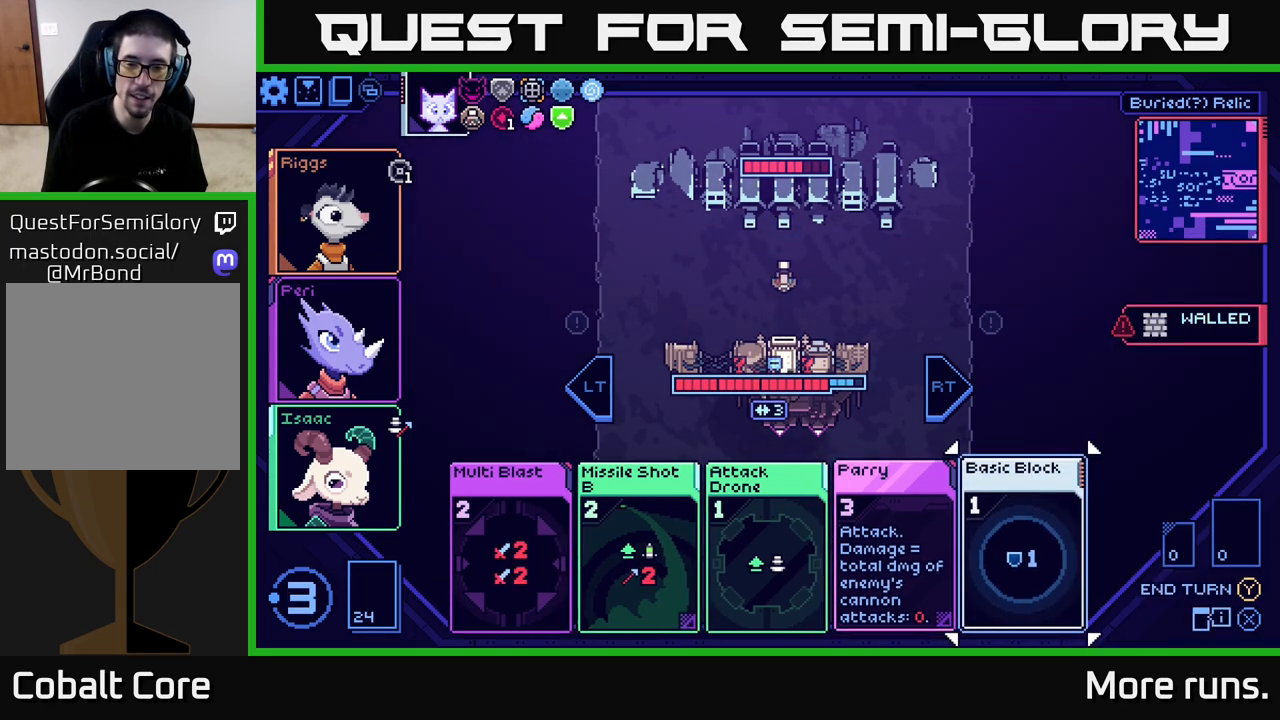
{"buttons": [], "left_stick": "center", "right_stick": "center", "events": [[83, "left_stick", "center"]]}
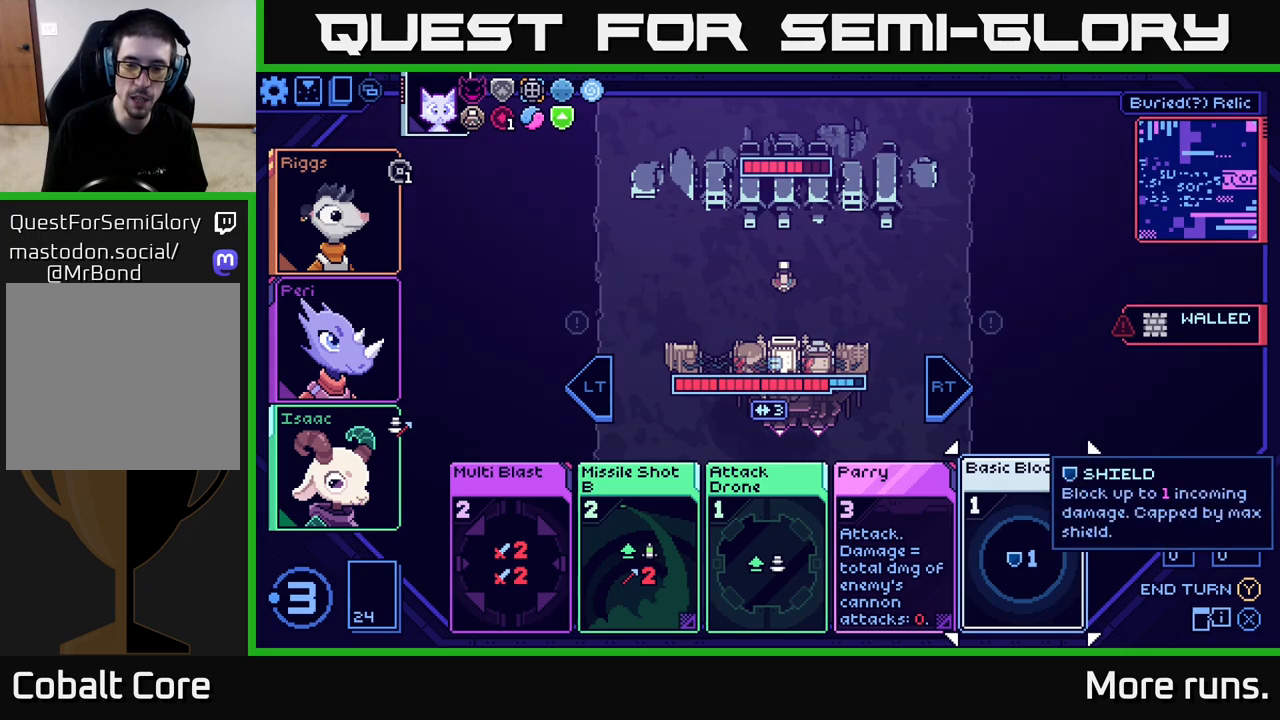
{"buttons": [], "left_stick": "center", "right_stick": "center", "events": [[150, "A", "down"], [250, "A", "up"]]}
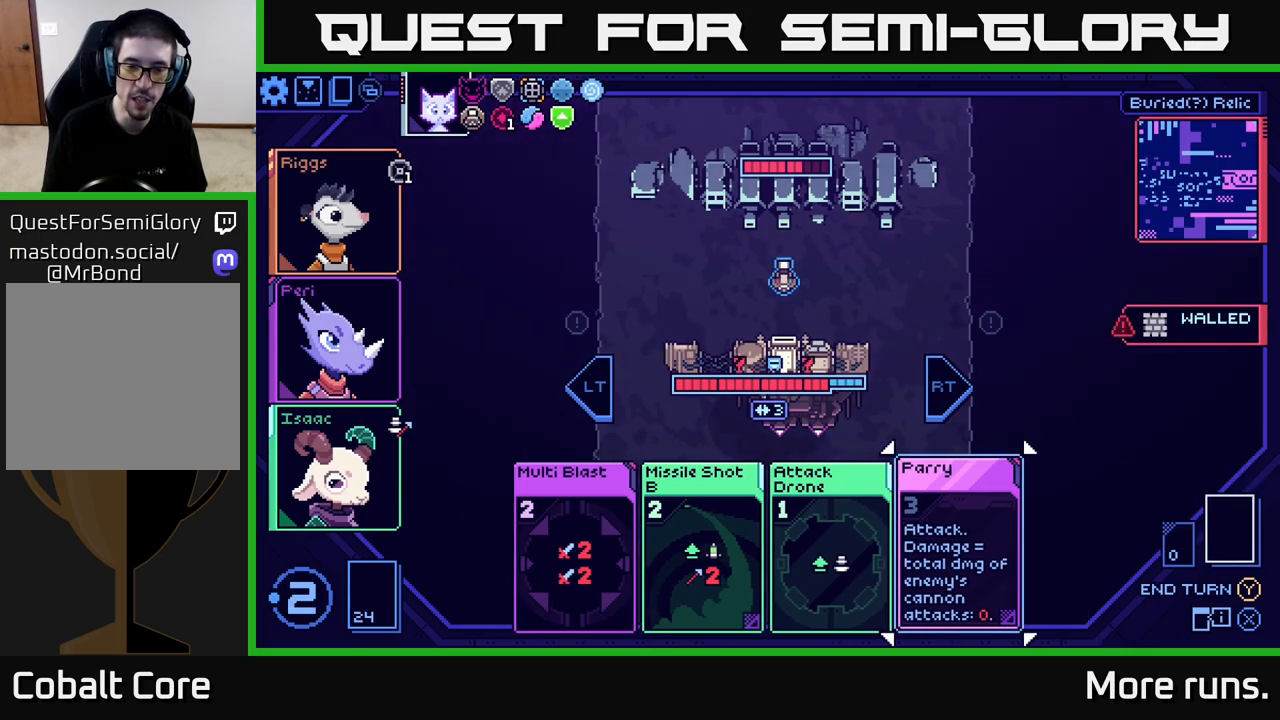
{"buttons": [], "left_stick": "center", "right_stick": "center", "events": []}
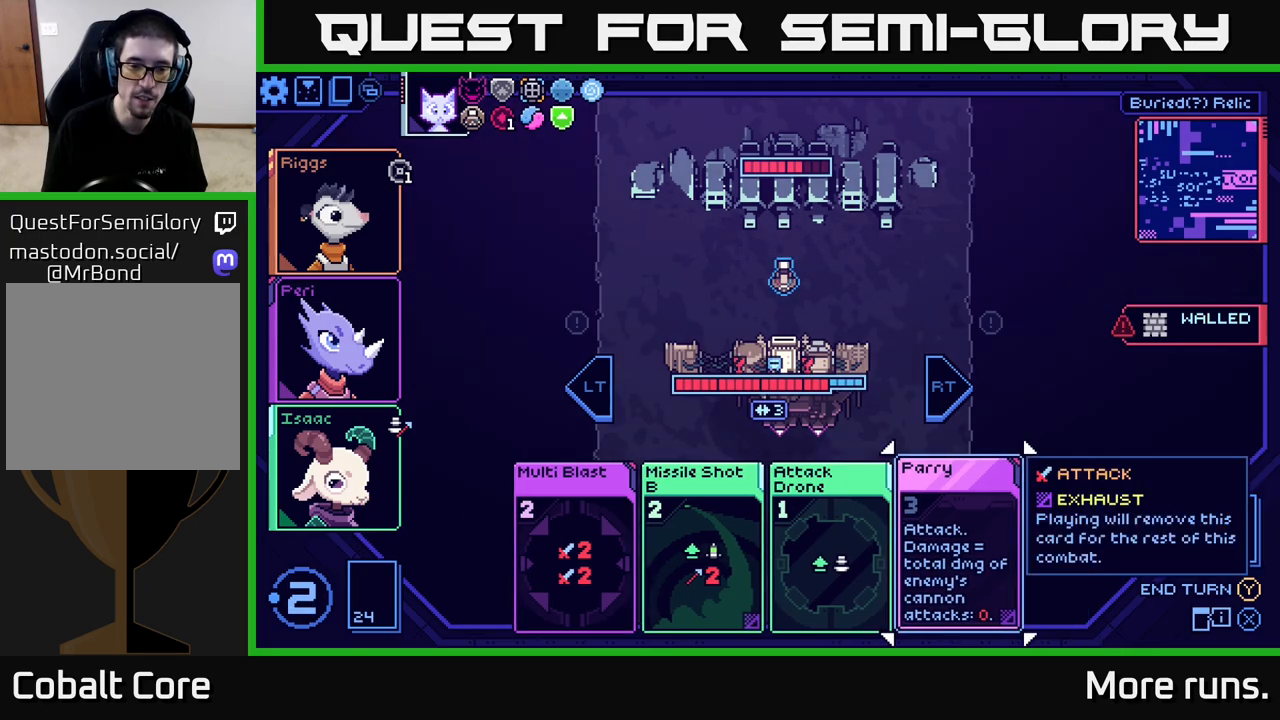
{"buttons": [], "left_stick": "center", "right_stick": "center", "events": []}
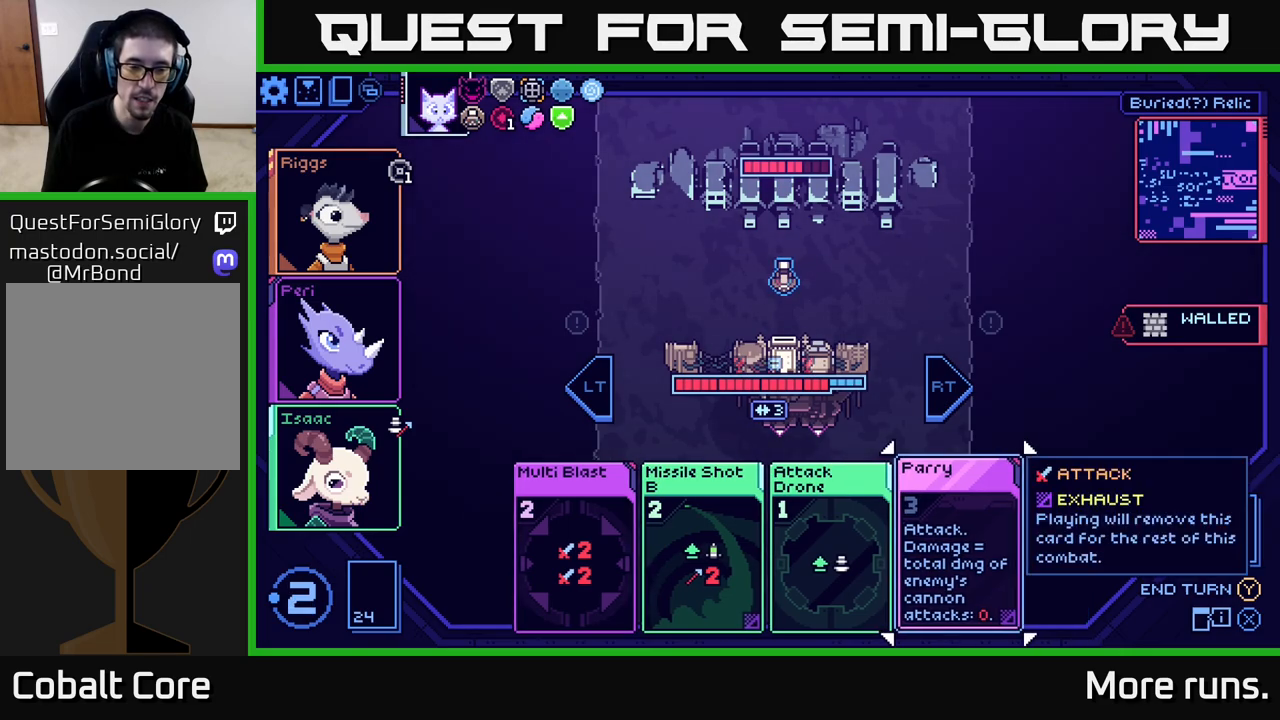
{"buttons": [], "left_stick": "center", "right_stick": "center", "events": []}
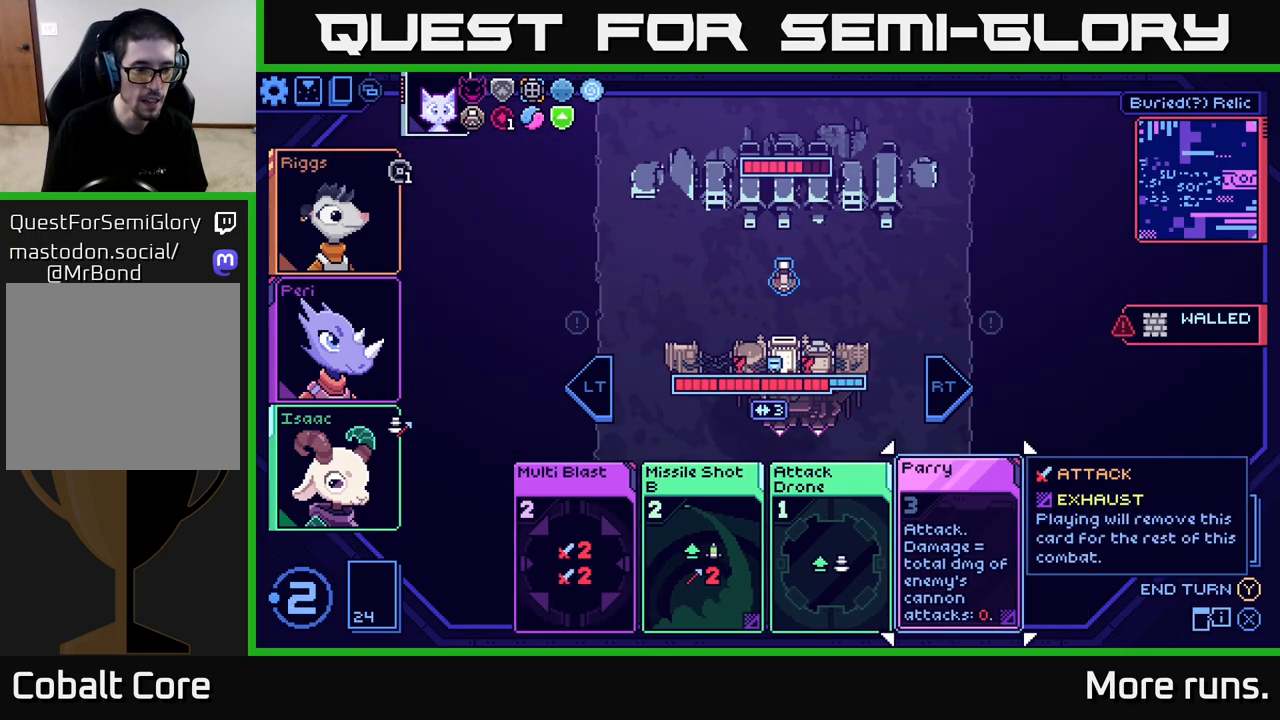
{"buttons": [], "left_stick": "center", "right_stick": "center", "events": []}
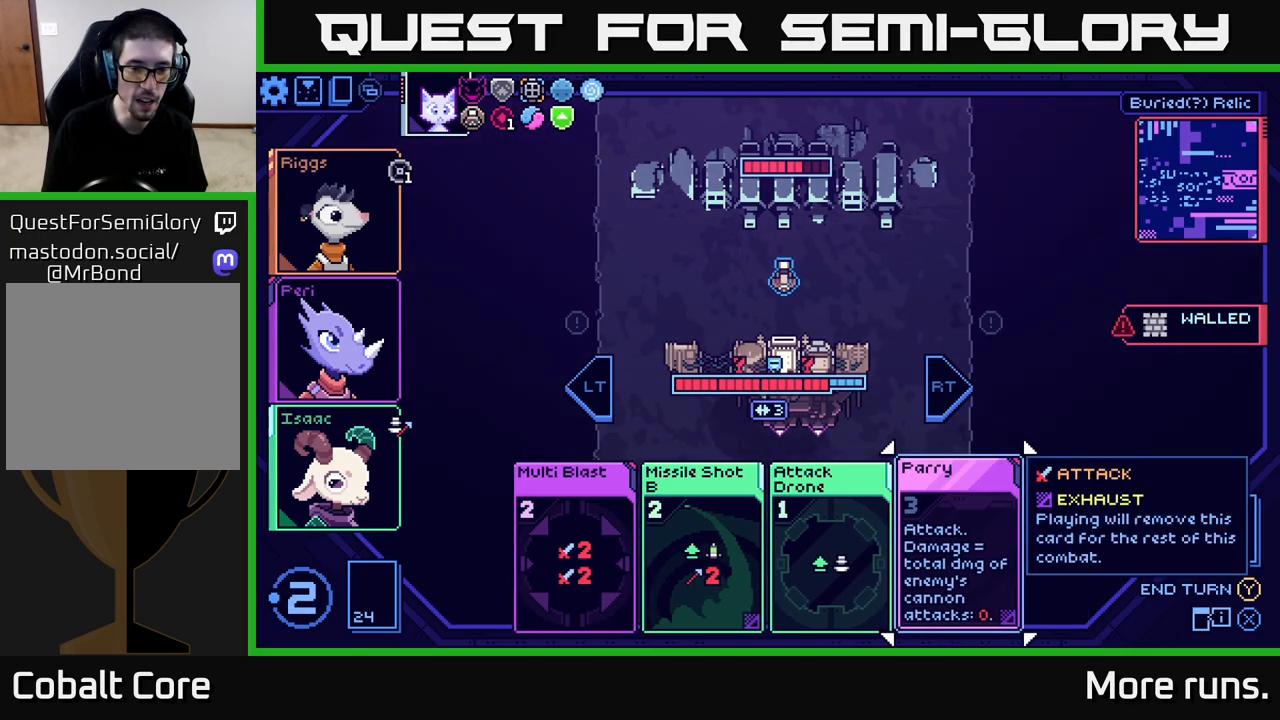
{"buttons": [], "left_stick": "left", "right_stick": "center", "events": [[33, "left_stick", "left"], [250, "left_stick", "center"], [333, "left_stick", "left"]]}
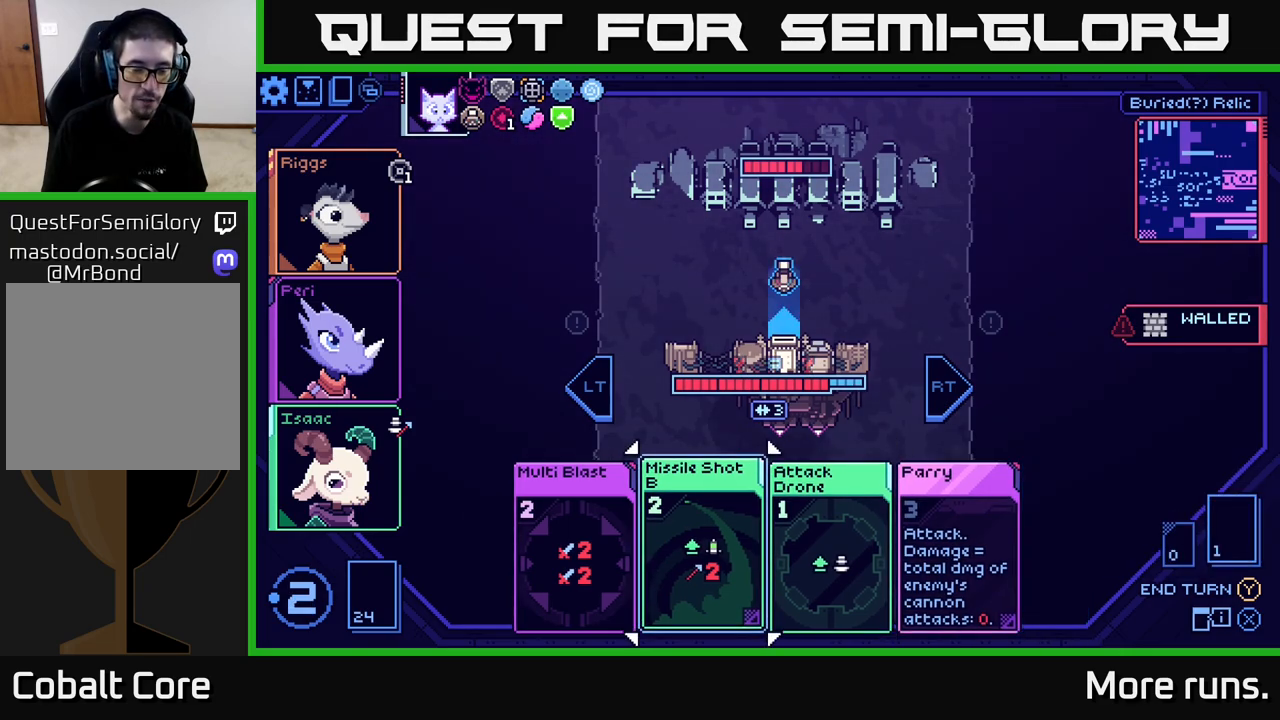
{"buttons": [], "left_stick": "center", "right_stick": "center", "events": [[17, "left_stick", "center"], [117, "left_stick", "left"], [283, "left_stick", "center"]]}
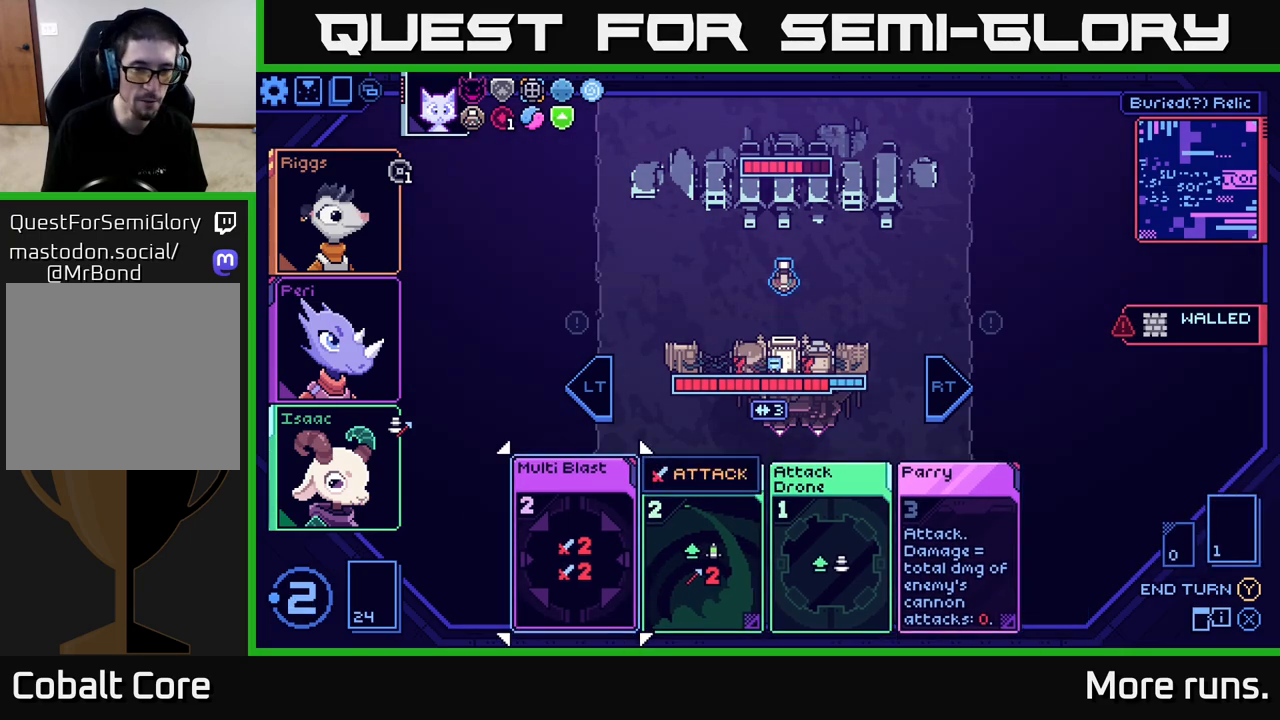
{"buttons": [], "left_stick": "right", "right_stick": "center", "events": [[17, "left_stick", "right"], [217, "left_stick", "center"], [483, "left_stick", "right"]]}
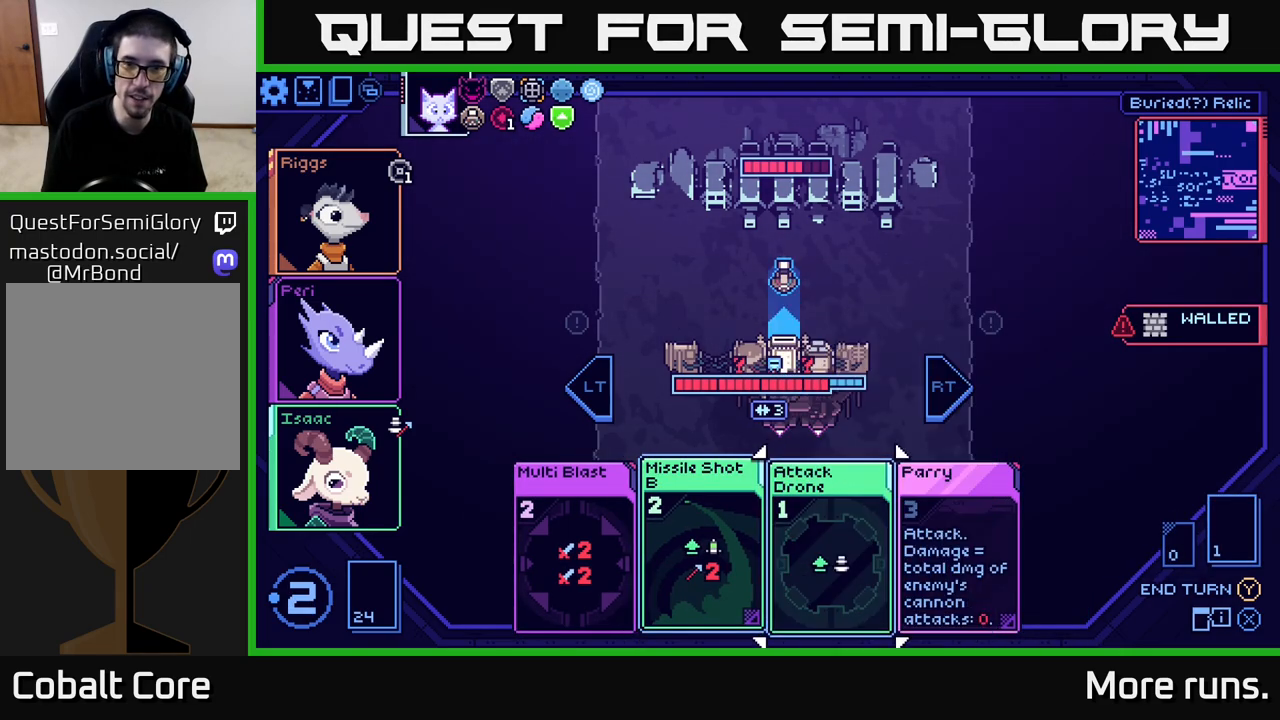
{"buttons": ["Y"], "left_stick": "center", "right_stick": "center", "events": [[150, "left_stick", "center"], [467, "Y", "down"]]}
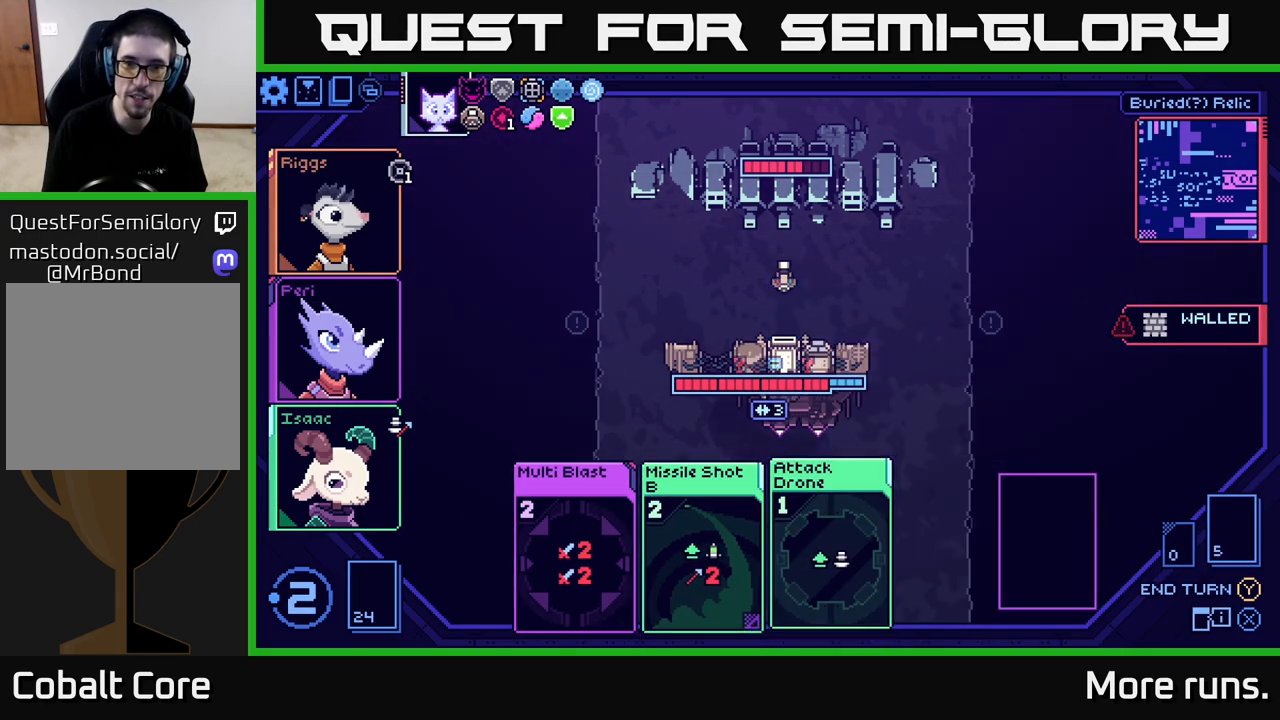
{"buttons": [], "left_stick": "center", "right_stick": "center", "events": [[50, "Y", "up"]]}
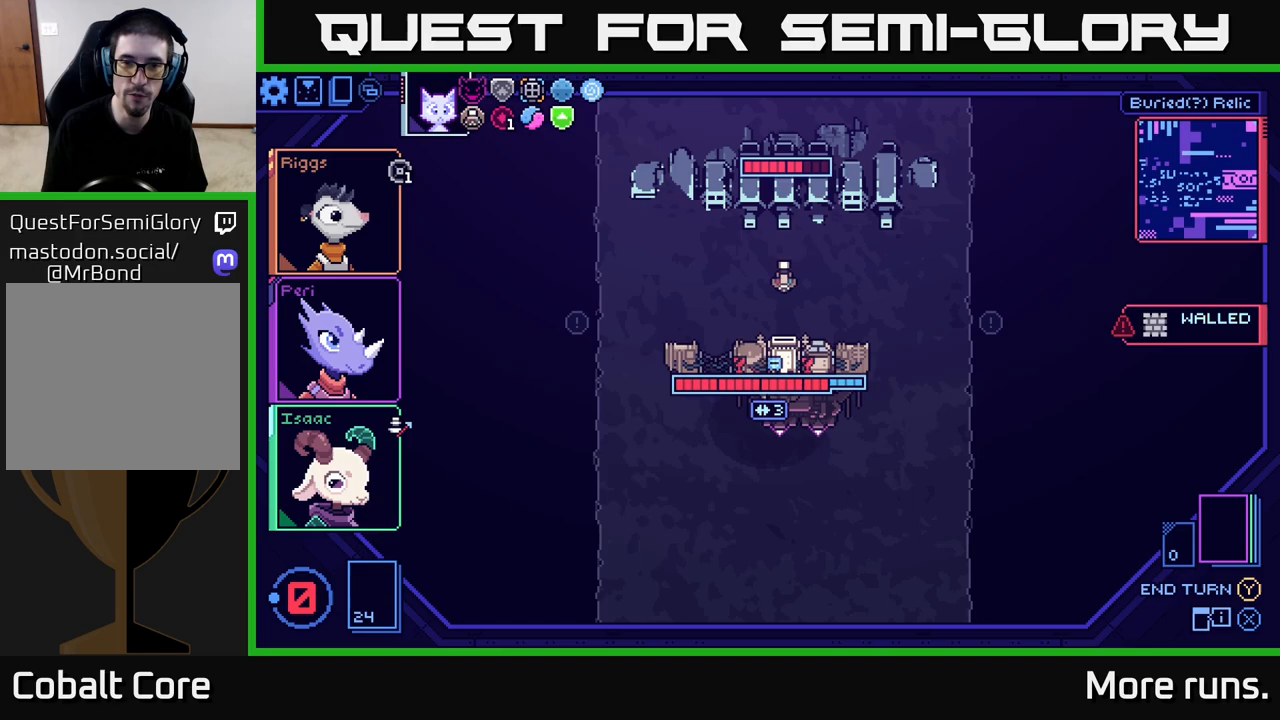
{"buttons": [], "left_stick": "center", "right_stick": "center", "events": []}
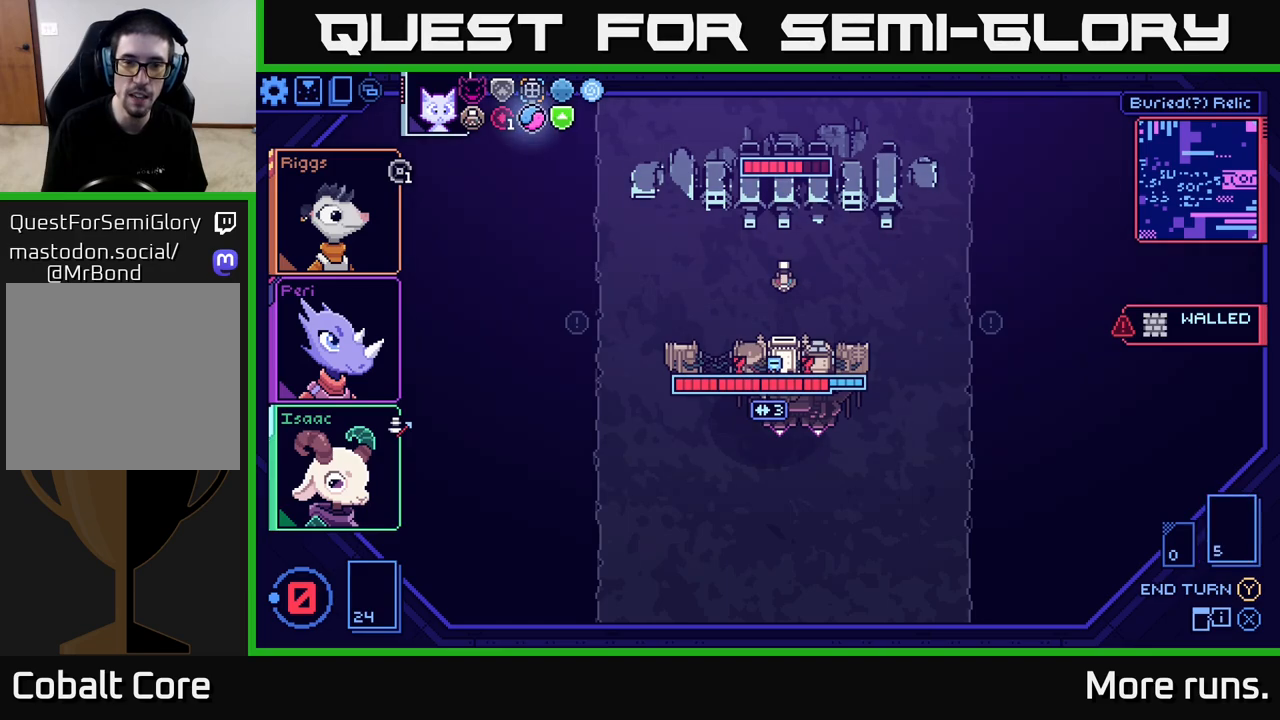
{"buttons": [], "left_stick": "center", "right_stick": "center", "events": []}
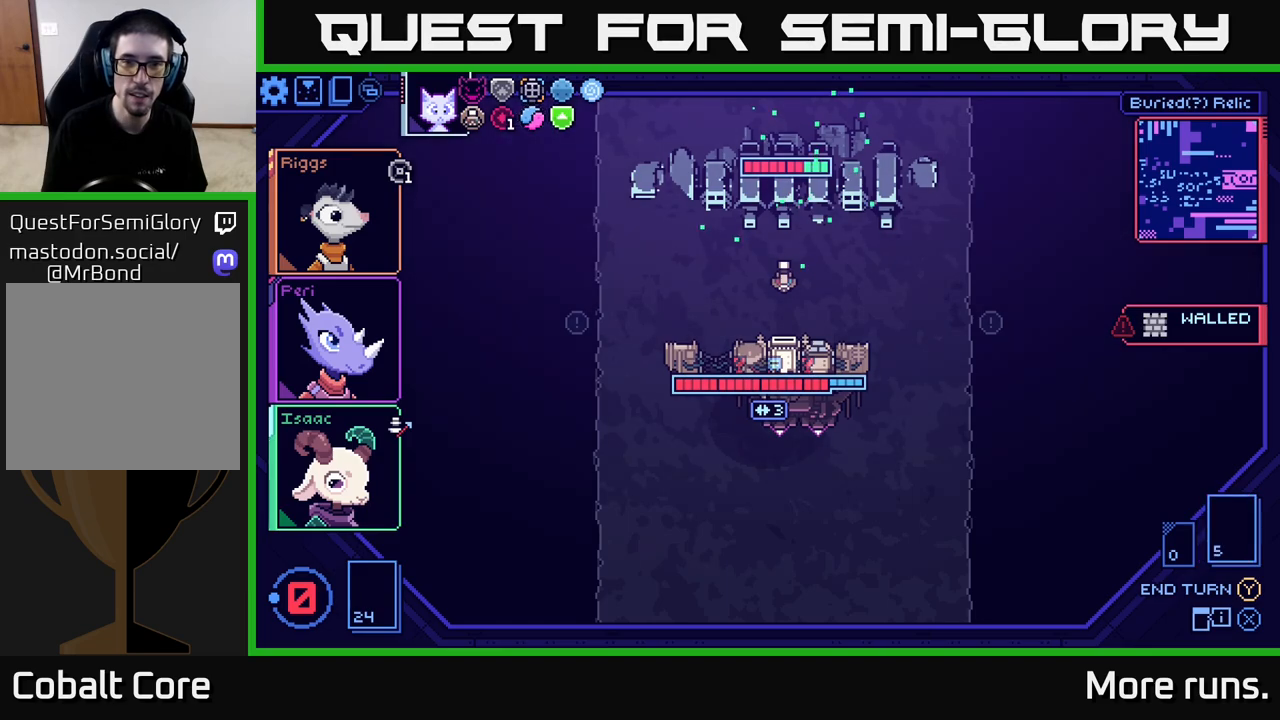
{"buttons": [], "left_stick": "center", "right_stick": "center", "events": []}
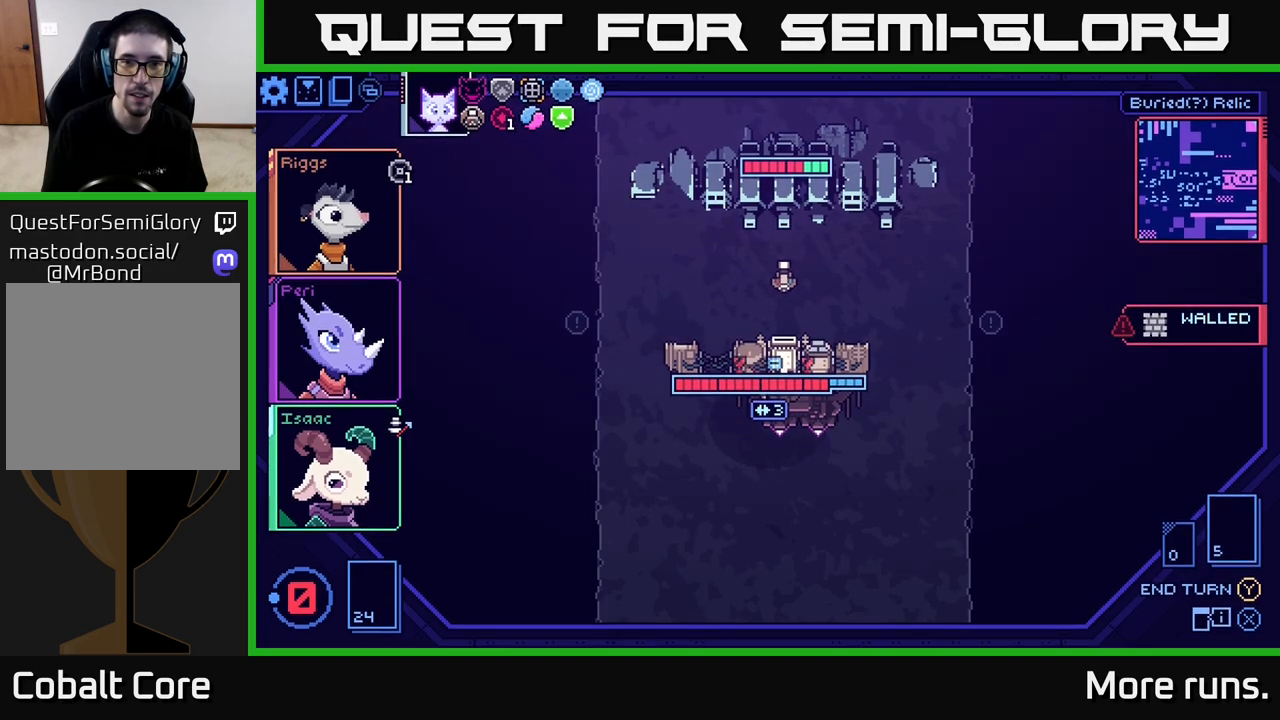
{"buttons": [], "left_stick": "center", "right_stick": "center", "events": []}
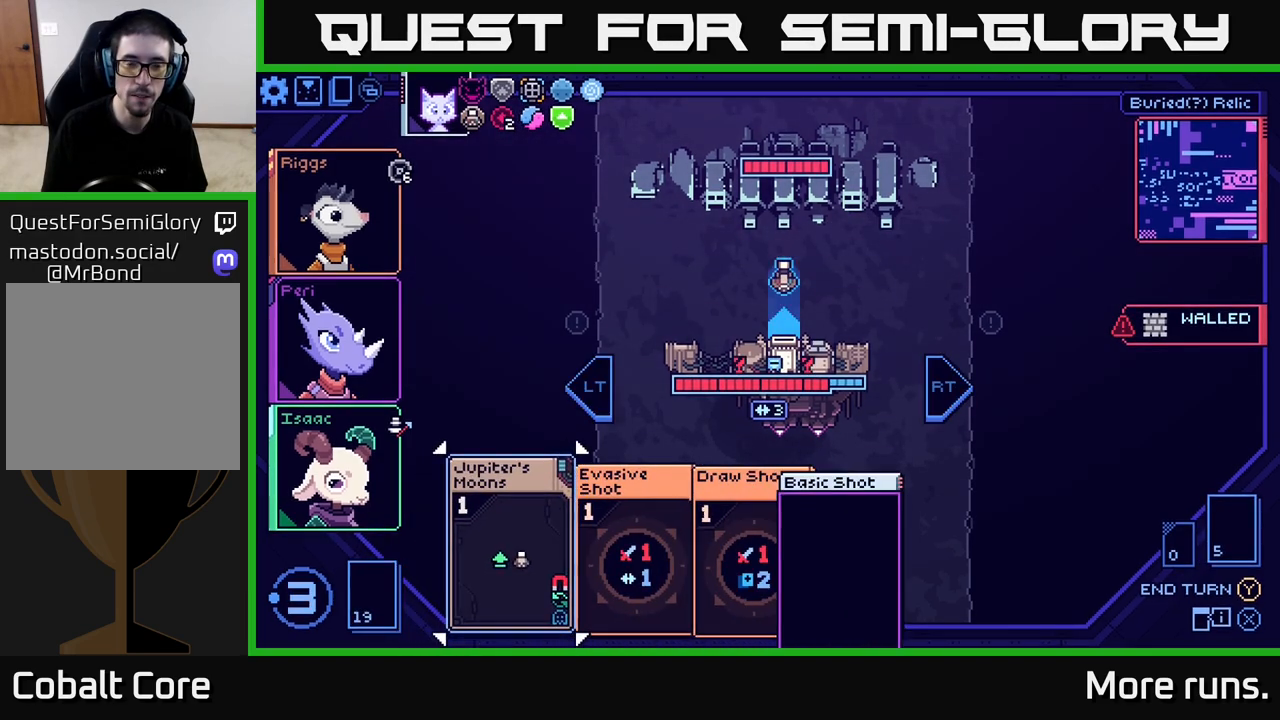
{"buttons": [], "left_stick": "right", "right_stick": "center", "events": [[433, "left_stick", "right"]]}